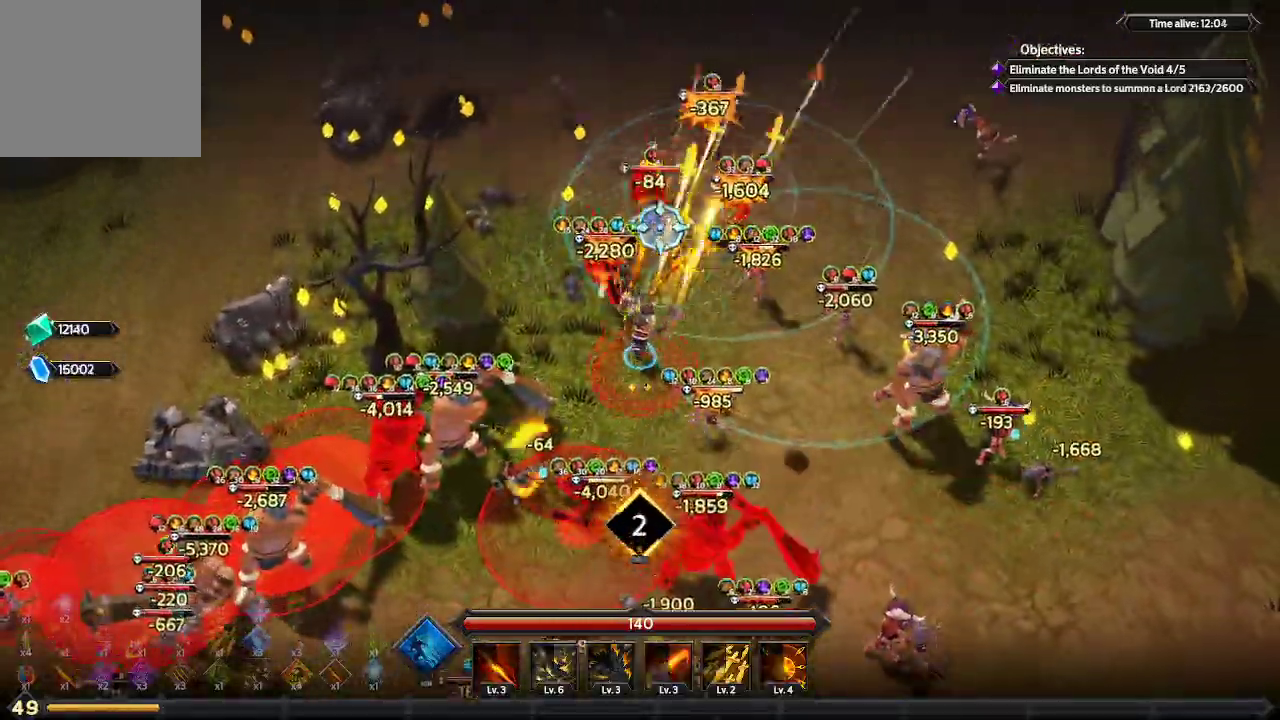
Gameplay with a controller (Xbox layout); each line is a JSON object with the inputs held at the frame after it. "events" lists button and stick changes between this image and that frame as [ms after this image, input, new state], when the widget could be followed in between. Not read: R3.
{"buttons": [], "left_stick": "up-left", "right_stick": "up-left", "events": [[33, "left_stick", "up-left"], [200, "right_stick", "up-left"]]}
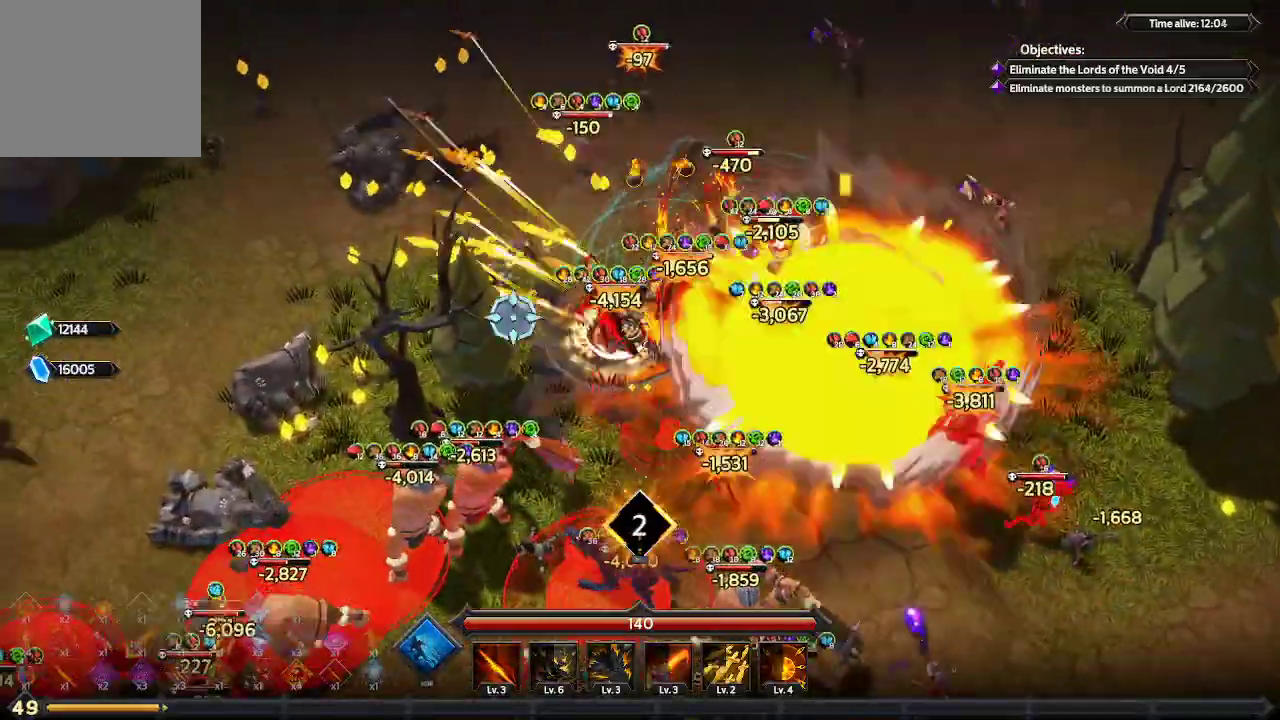
{"buttons": ["L1"], "left_stick": "up-left", "right_stick": "left", "events": [[100, "right_stick", "left"], [300, "L1", "down"]]}
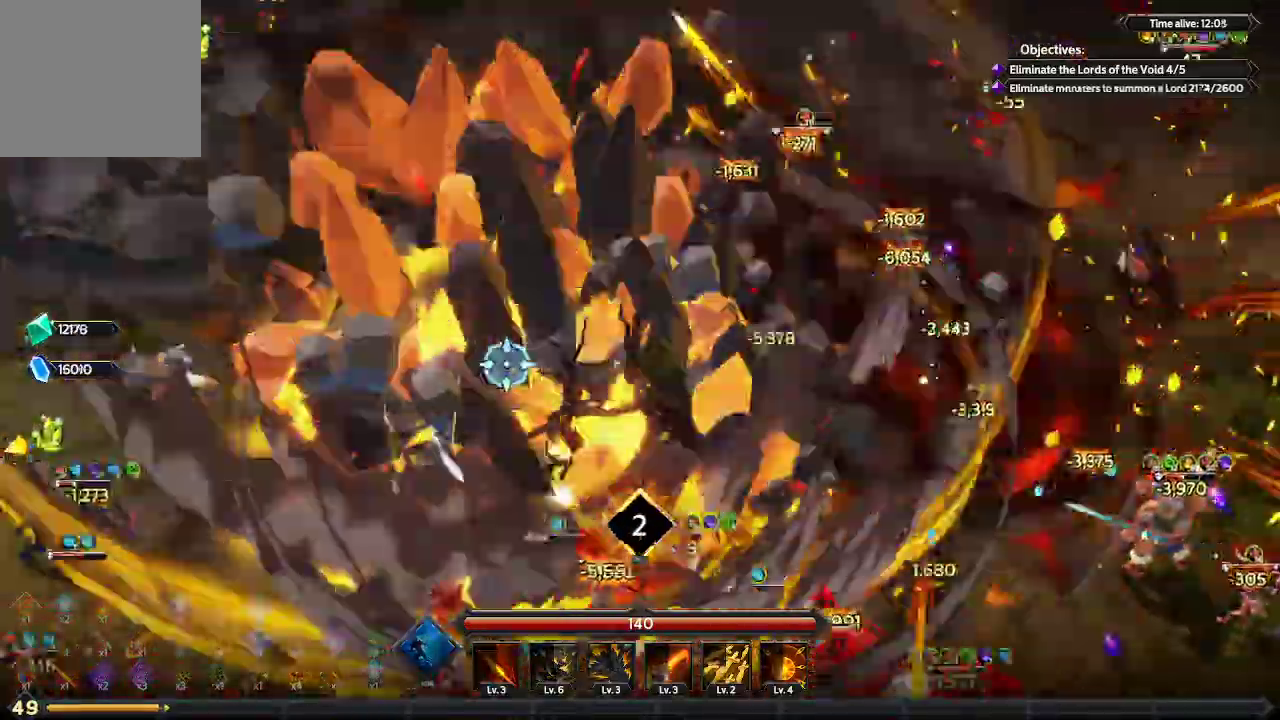
{"buttons": [], "left_stick": "down-left", "right_stick": "left", "events": [[33, "L1", "up"], [267, "left_stick", "left"], [367, "left_stick", "down-left"]]}
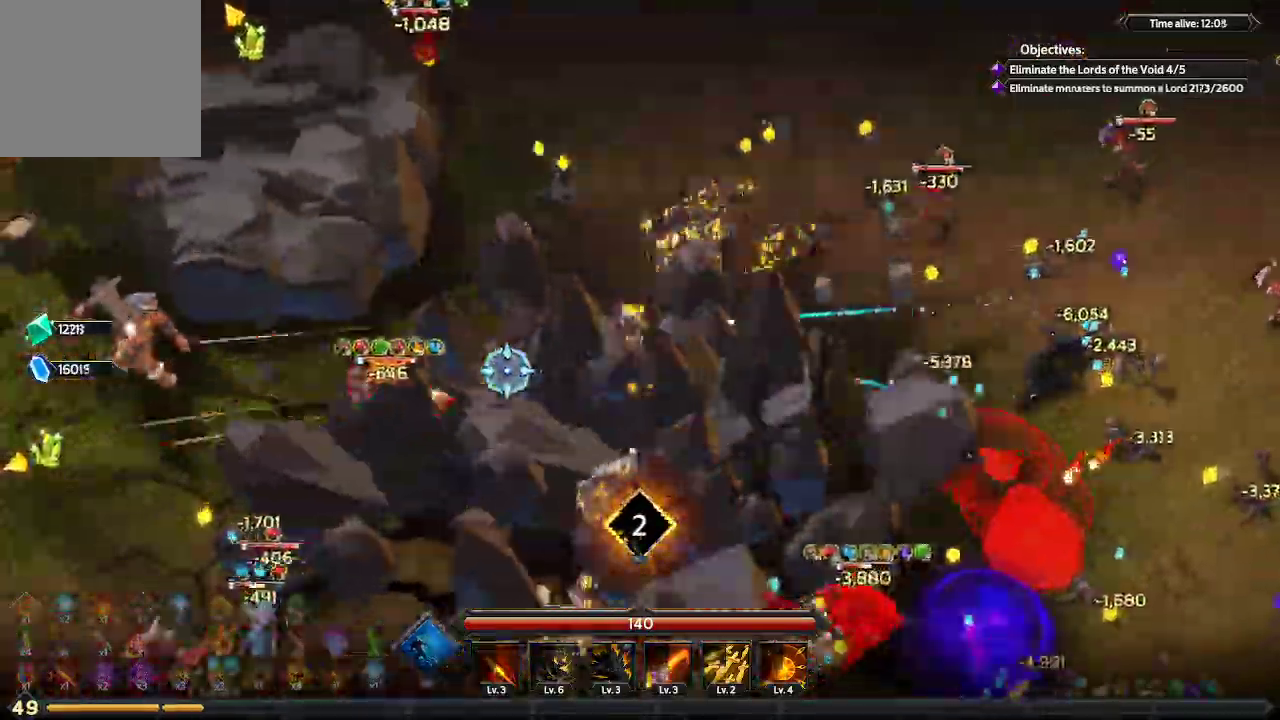
{"buttons": [], "left_stick": "down-left", "right_stick": "left"}
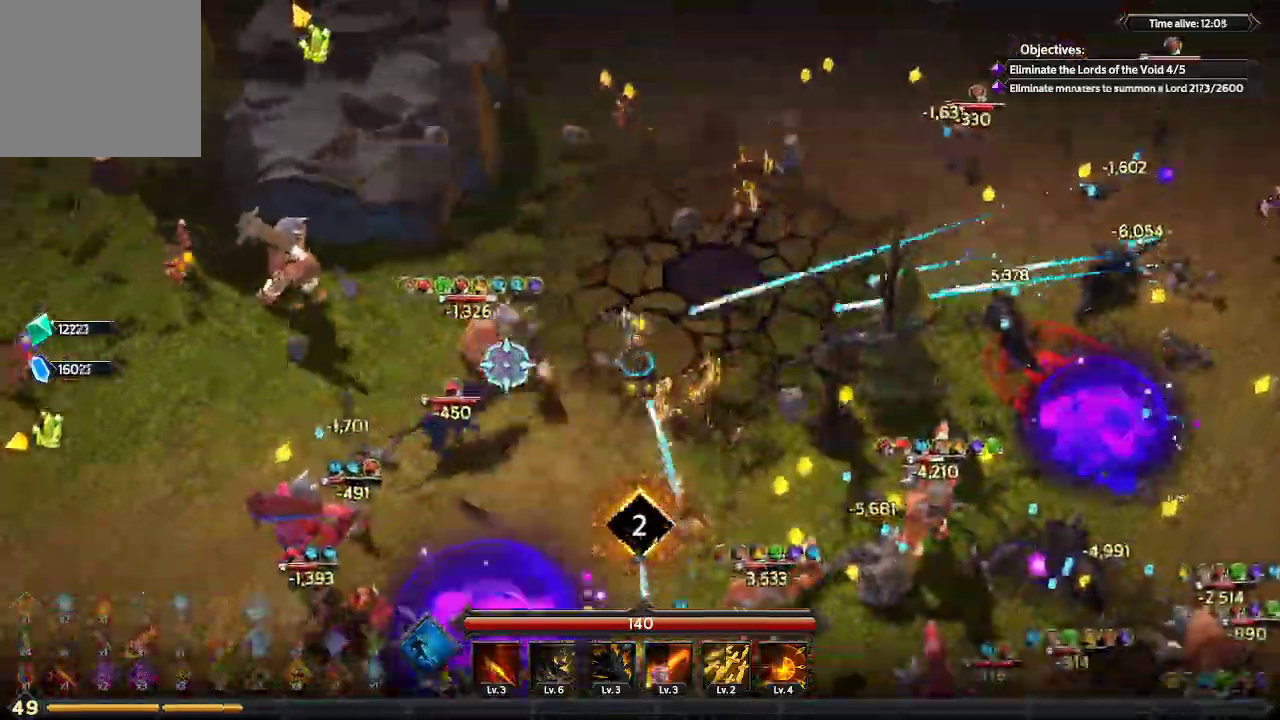
{"buttons": [], "left_stick": "left", "right_stick": "left", "events": [[333, "left_stick", "left"]]}
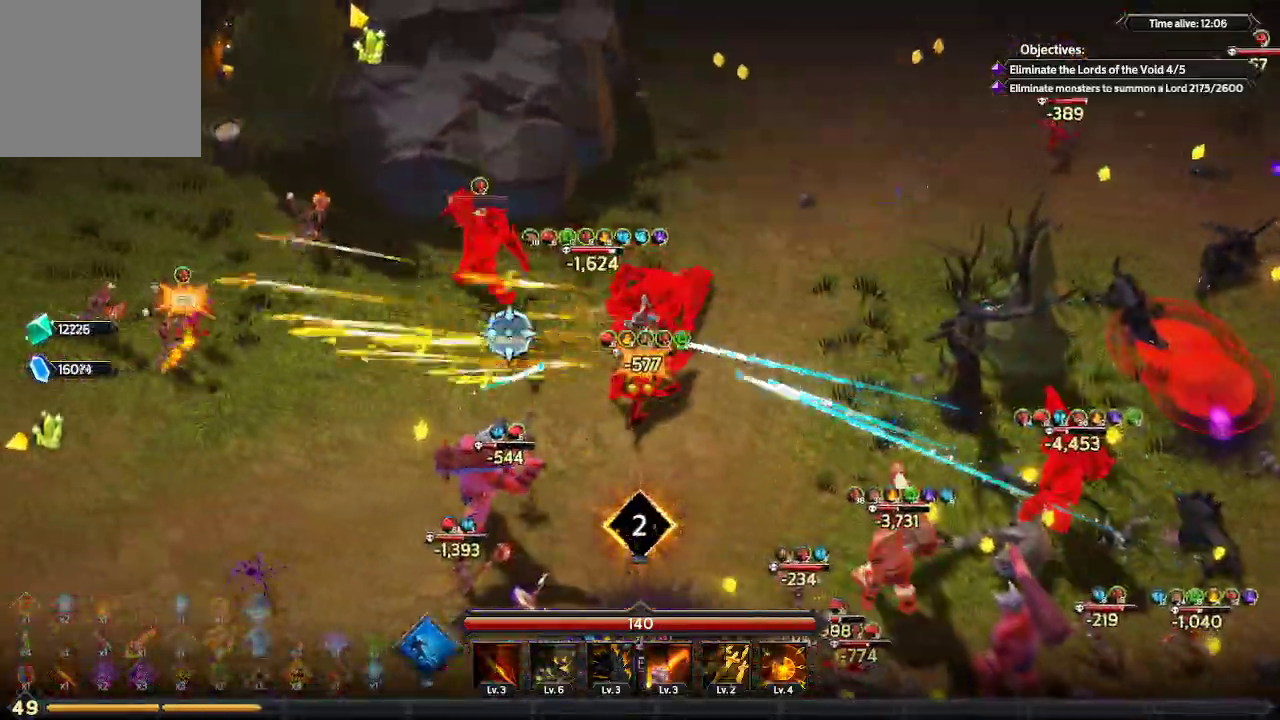
{"buttons": [], "left_stick": "left", "right_stick": "up-left", "events": [[67, "right_stick", "up-left"]]}
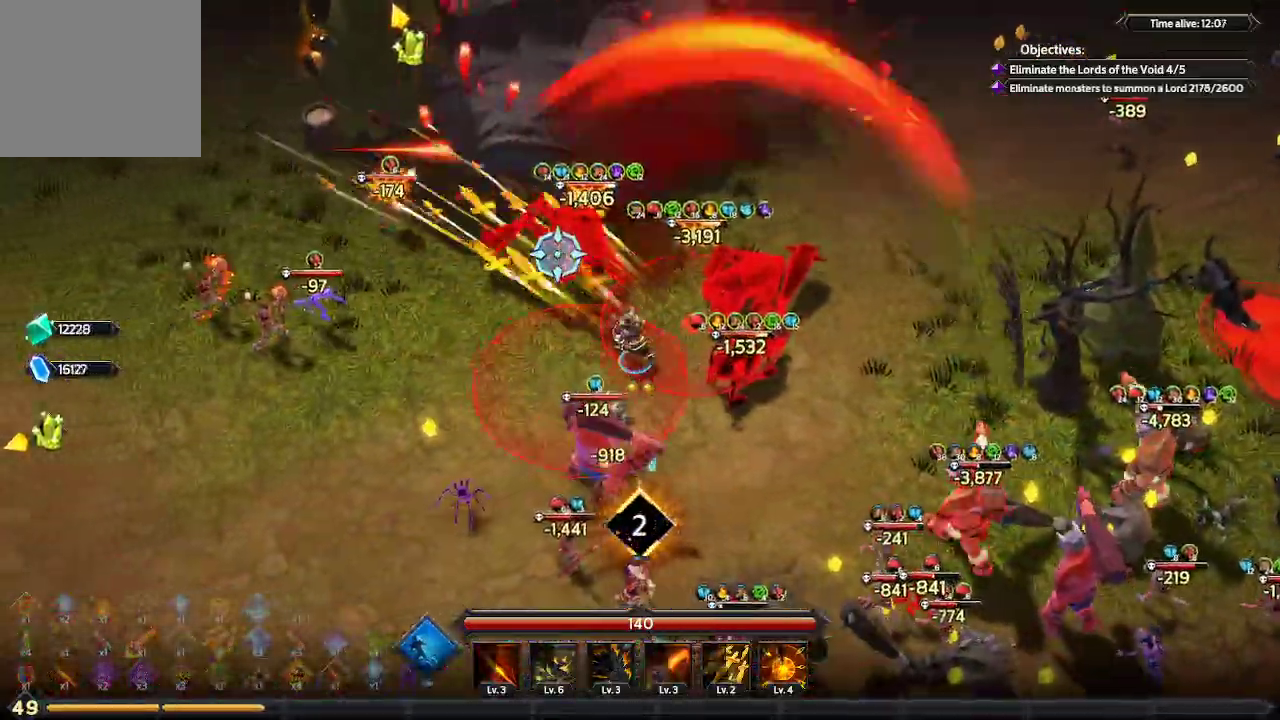
{"buttons": [], "left_stick": "left", "right_stick": "up-left", "events": []}
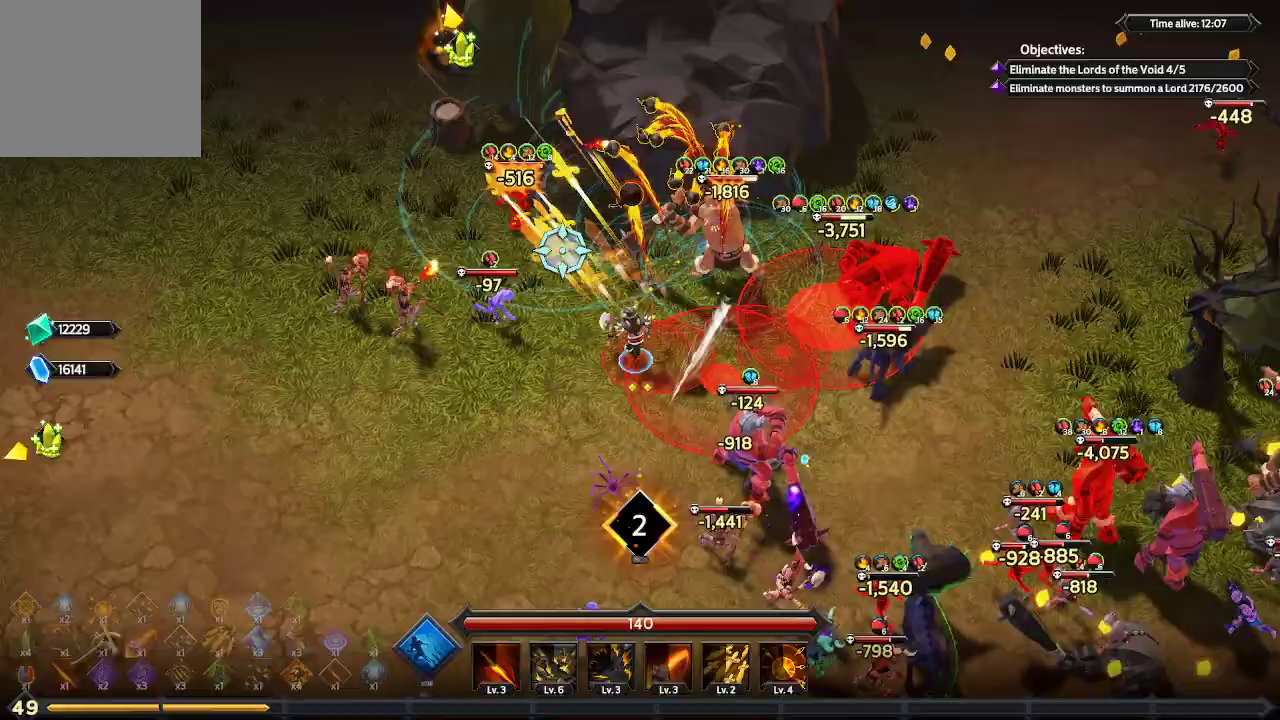
{"buttons": ["L1"], "left_stick": "up-left", "right_stick": "up-left", "events": [[467, "left_stick", "up-left"], [500, "L1", "down"]]}
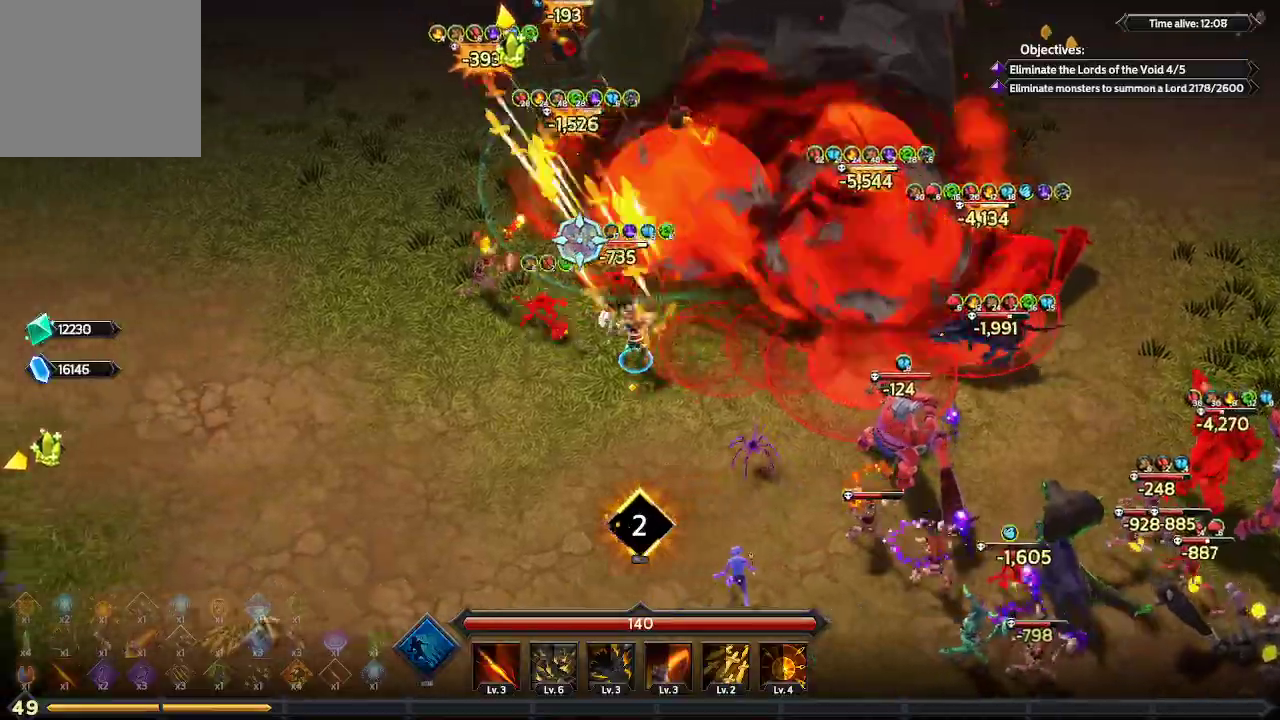
{"buttons": [], "left_stick": "up-left", "right_stick": "up-right", "events": [[67, "right_stick", "up"], [300, "right_stick", "up-right"], [367, "L1", "up"]]}
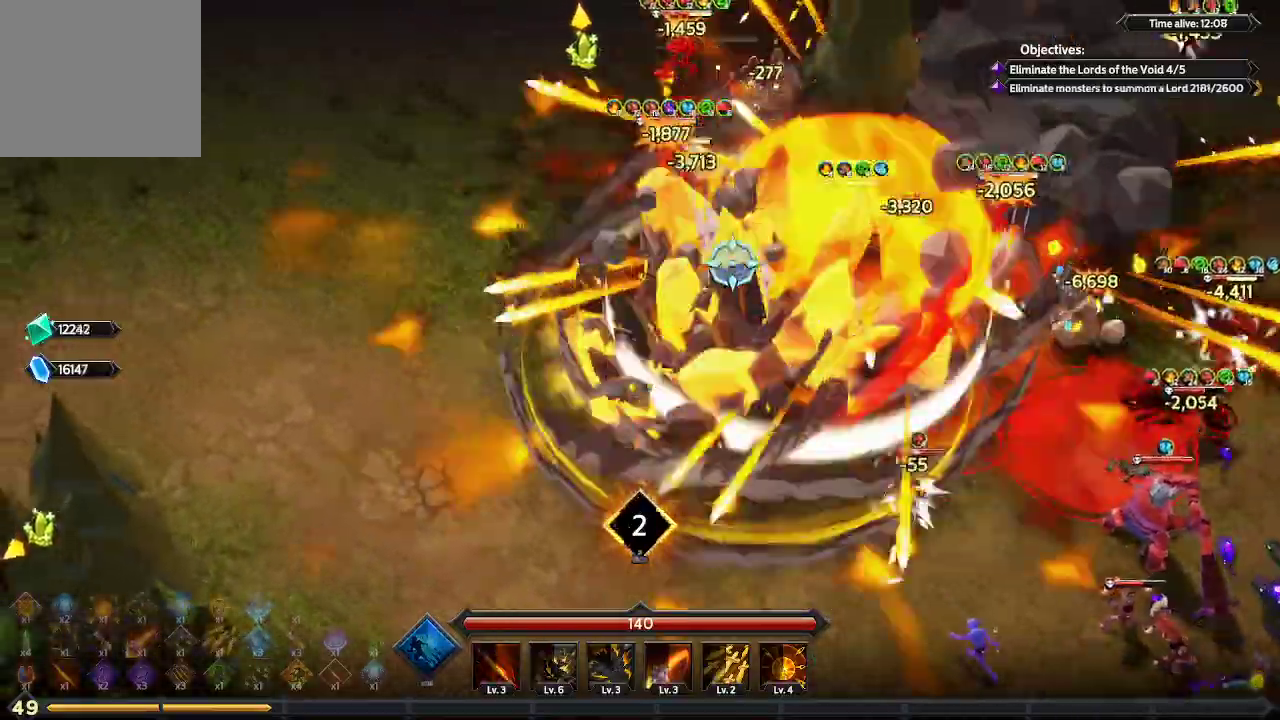
{"buttons": [], "left_stick": "up", "right_stick": "up-right", "events": [[100, "left_stick", "up"]]}
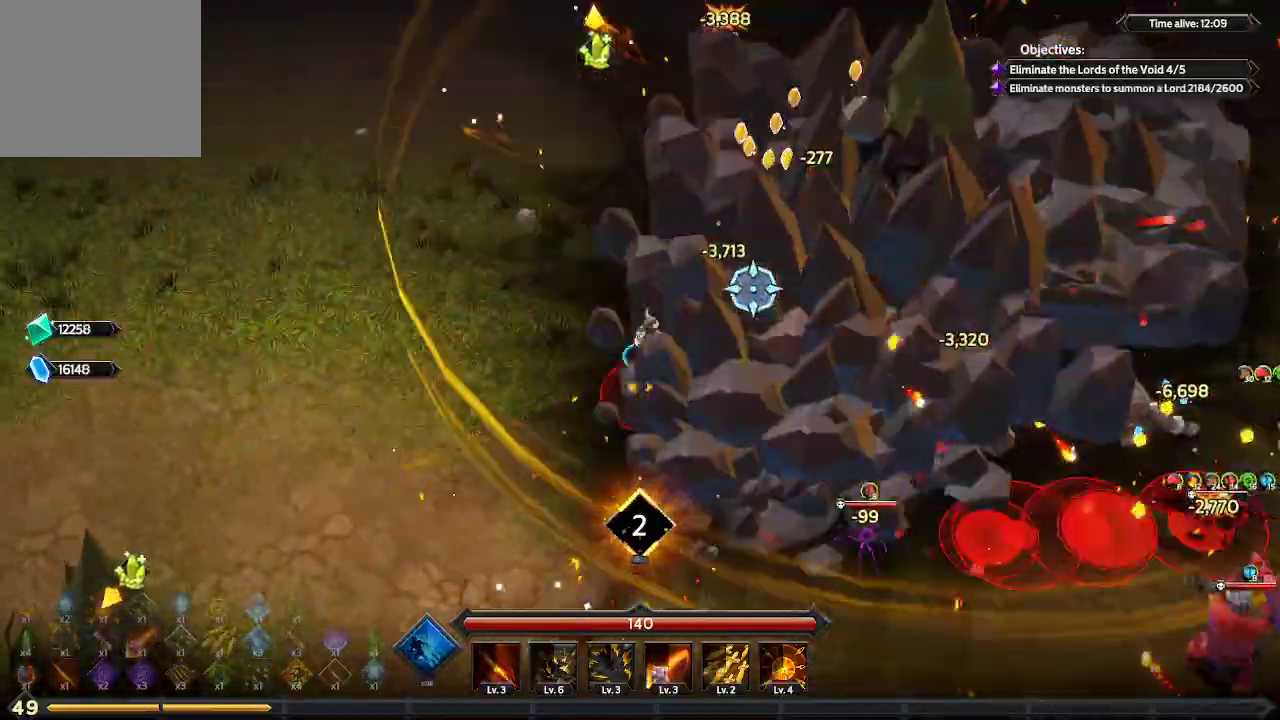
{"buttons": [], "left_stick": "up", "right_stick": "right", "events": [[367, "right_stick", "right"]]}
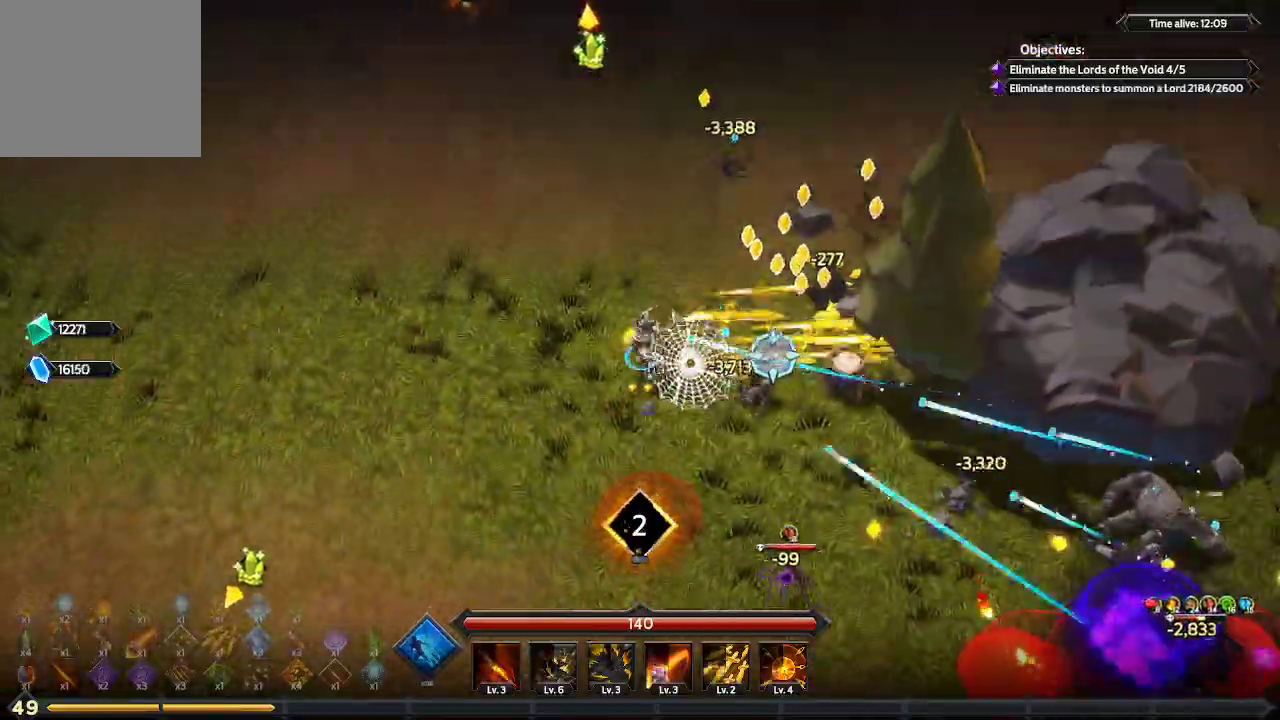
{"buttons": [], "left_stick": "up-right", "right_stick": "down-right", "events": [[33, "left_stick", "up-right"], [500, "right_stick", "down-right"]]}
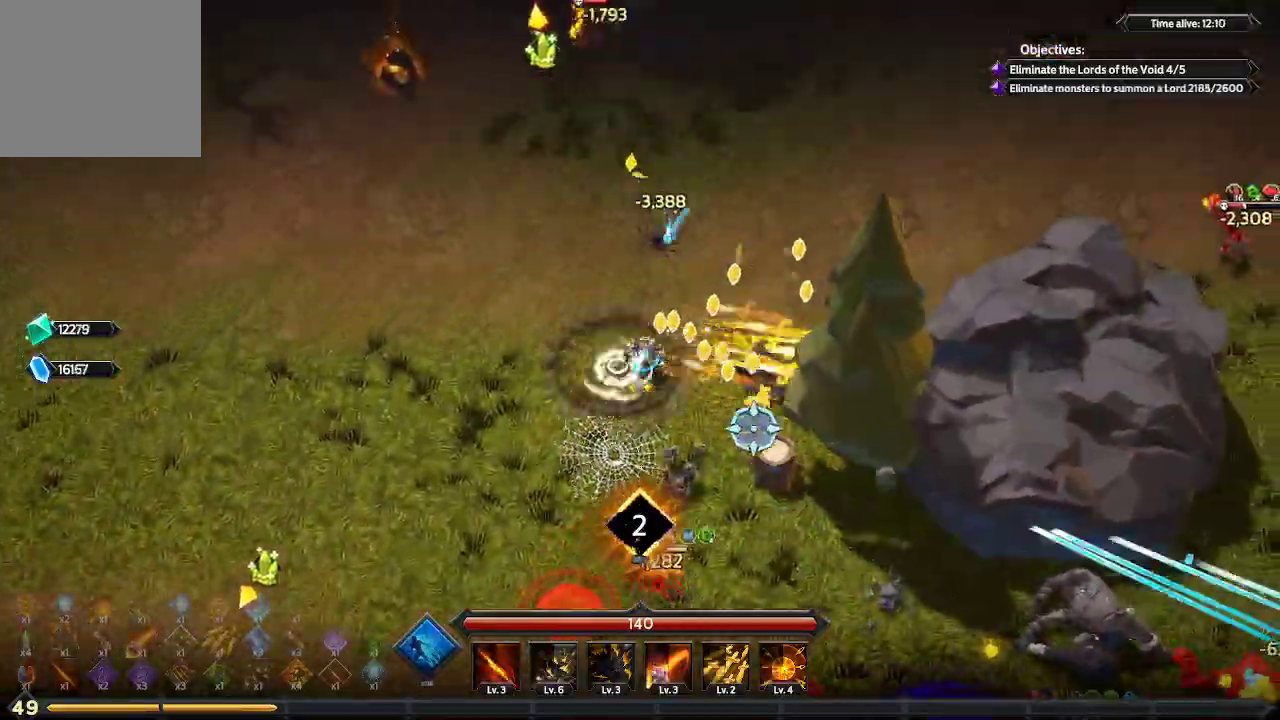
{"buttons": [], "left_stick": "up-left", "right_stick": "left", "events": [[233, "left_stick", "up"], [333, "left_stick", "up-left"], [433, "right_stick", "left"]]}
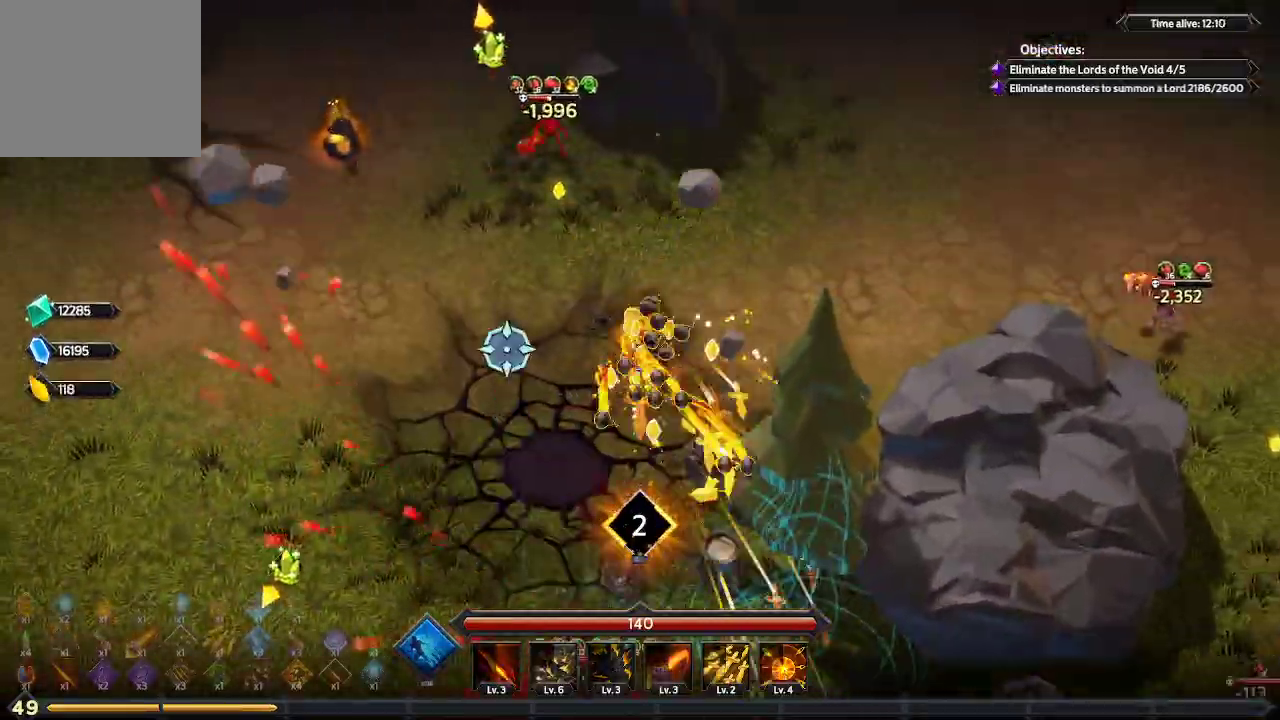
{"buttons": [], "left_stick": "up-left", "right_stick": "up-left", "events": [[133, "right_stick", "up-left"]]}
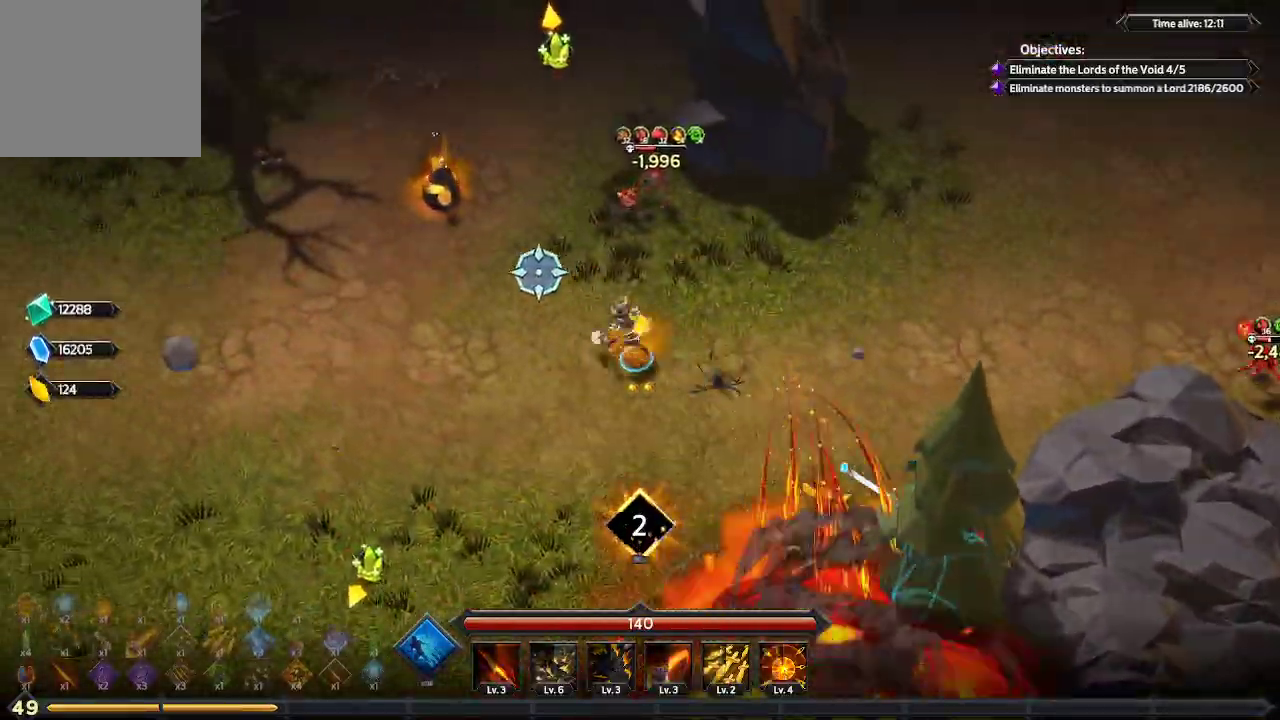
{"buttons": [], "left_stick": "up-left", "right_stick": "up-left", "events": []}
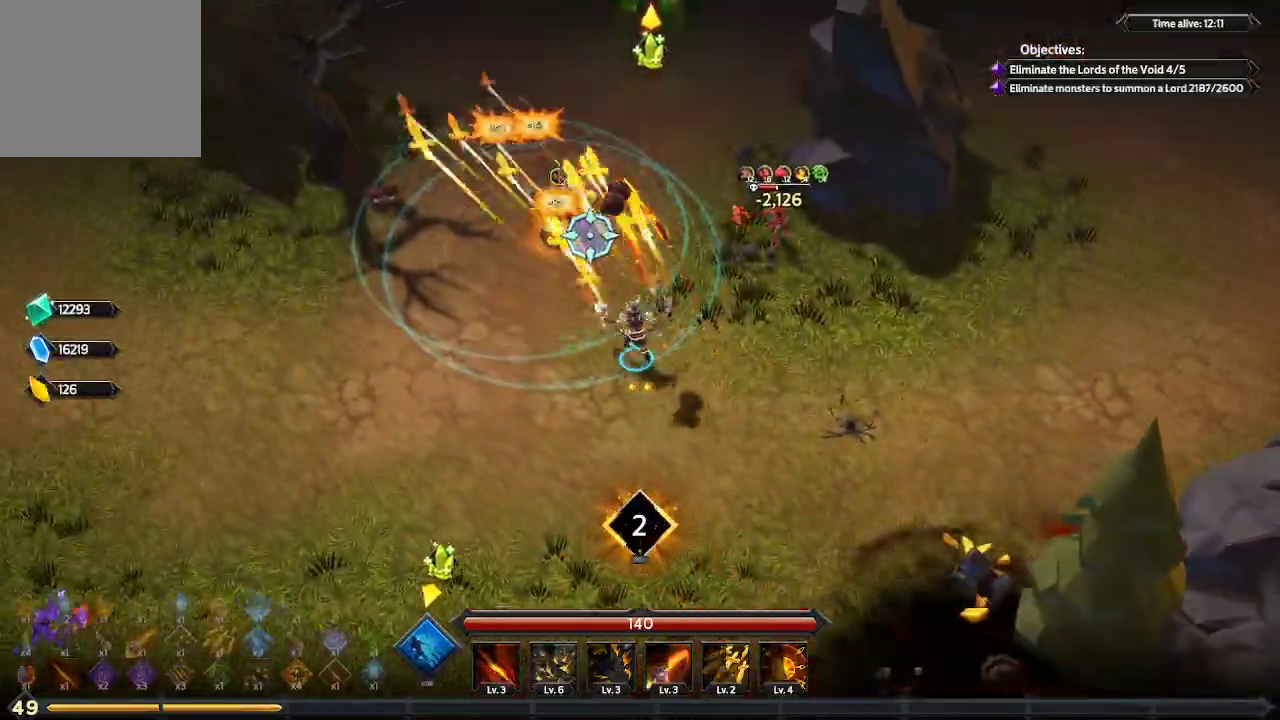
{"buttons": [], "left_stick": "up-left", "right_stick": "up-right", "events": [[267, "right_stick", "up"], [433, "right_stick", "up-right"]]}
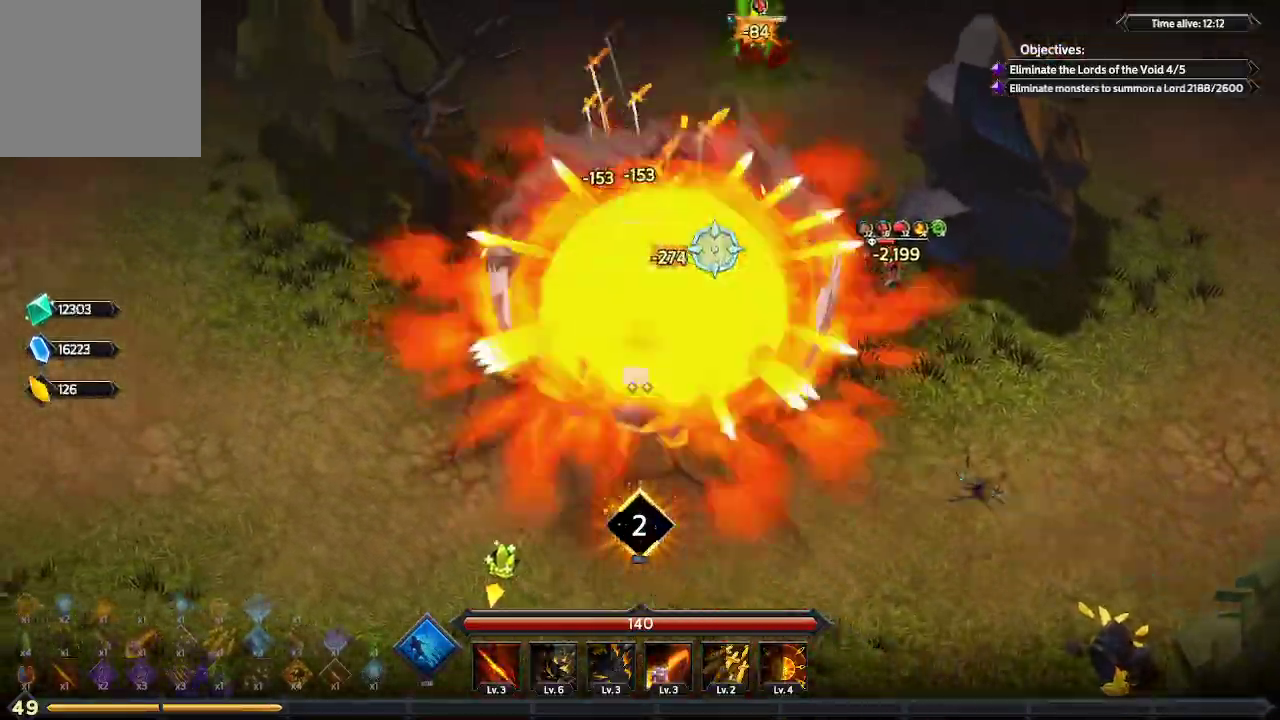
{"buttons": [], "left_stick": "down-left", "right_stick": "right", "events": [[233, "left_stick", "left"], [233, "right_stick", "right"], [333, "left_stick", "down-left"]]}
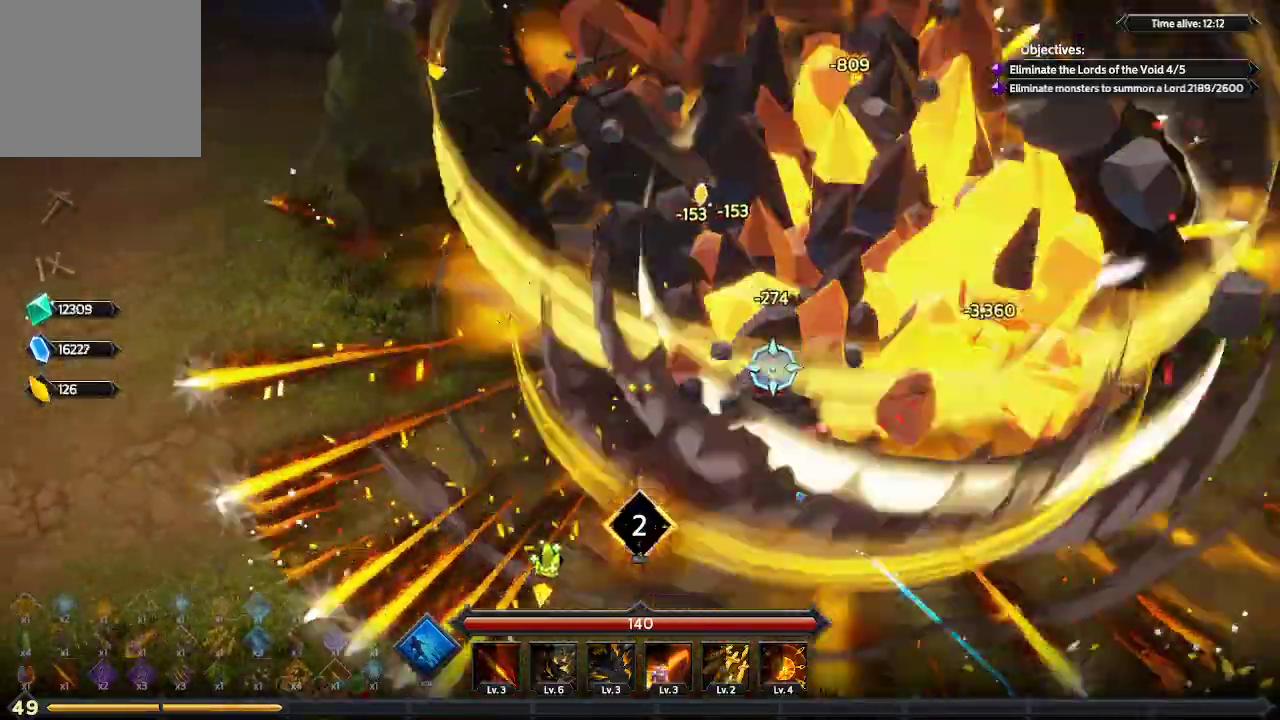
{"buttons": [], "left_stick": "down", "right_stick": "right", "events": [[33, "left_stick", "down"]]}
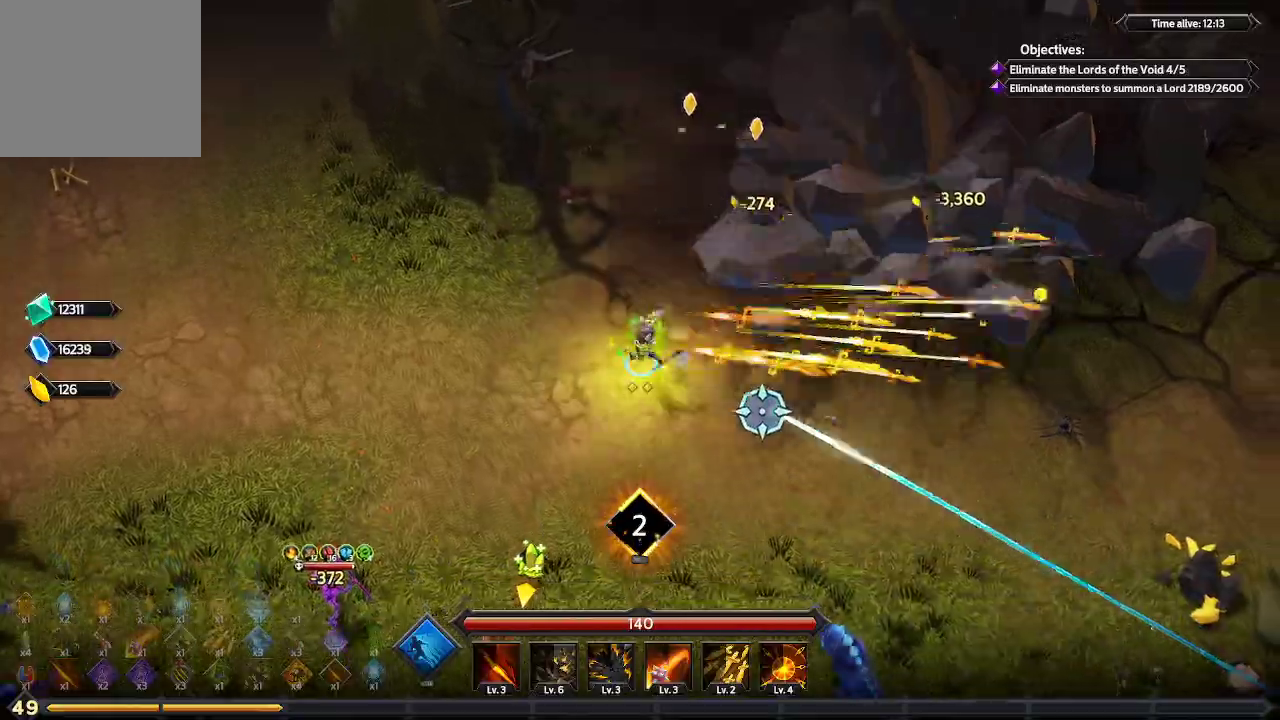
{"buttons": [], "left_stick": "down", "right_stick": "right", "events": [[233, "L1", "down"], [433, "L1", "up"]]}
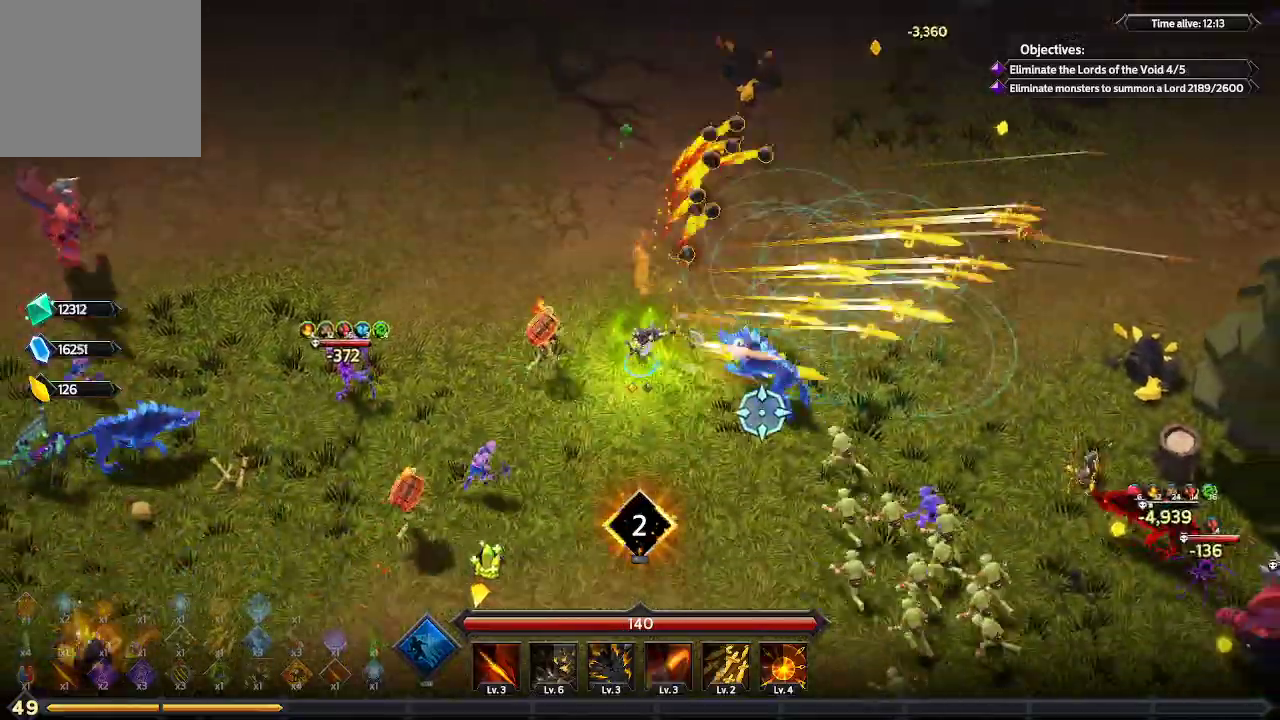
{"buttons": [], "left_stick": "down", "right_stick": "right", "events": []}
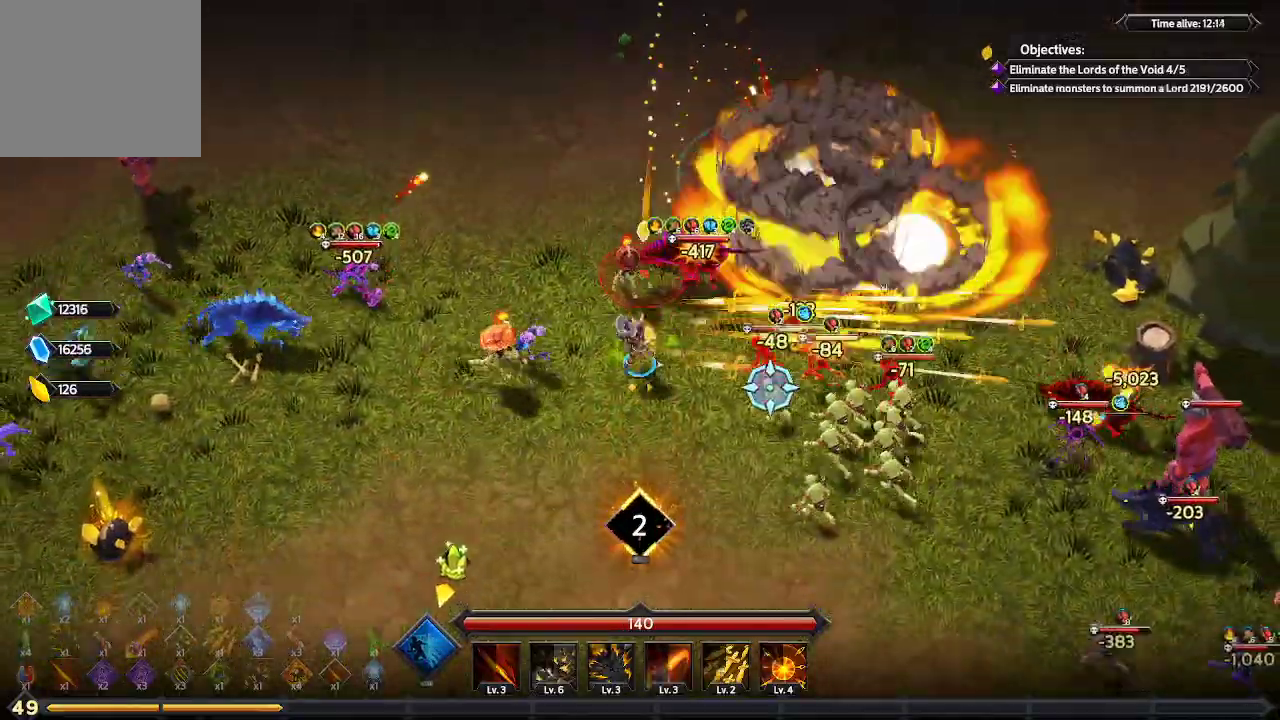
{"buttons": [], "left_stick": "down-left", "right_stick": "right", "events": [[300, "left_stick", "down-left"]]}
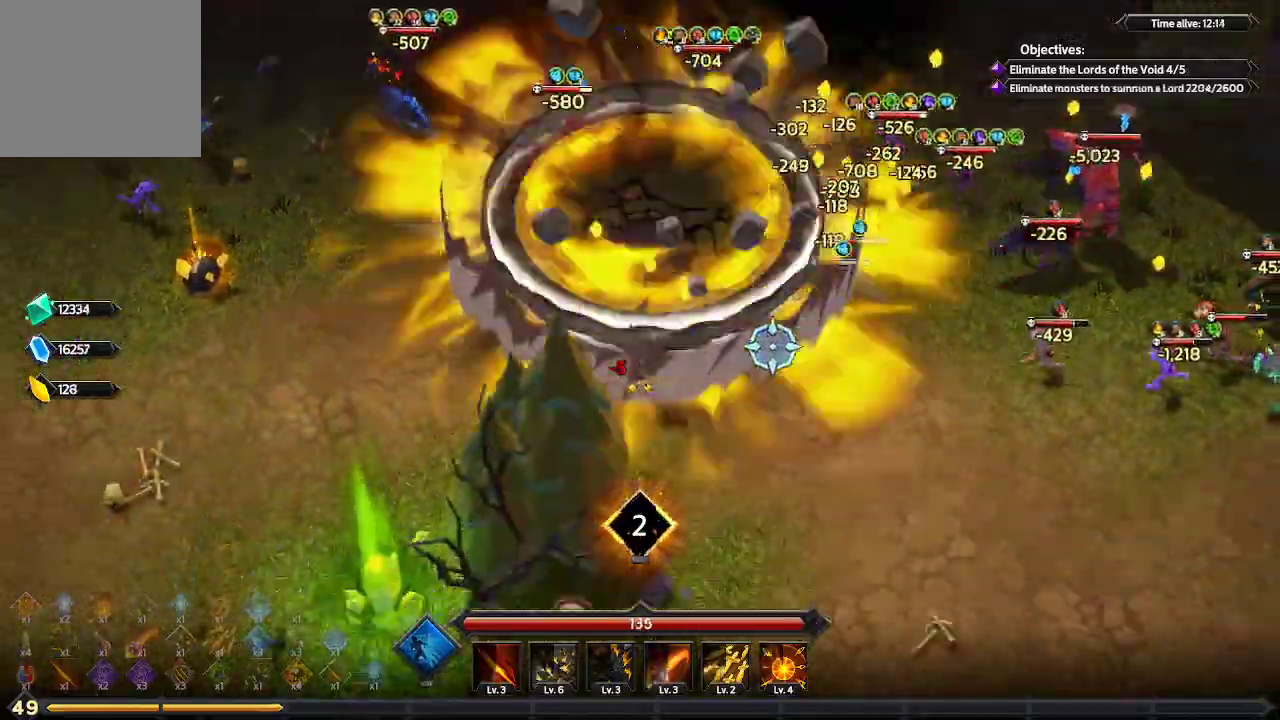
{"buttons": [], "left_stick": "up-left", "right_stick": "up-right", "events": [[33, "left_stick", "left"], [200, "left_stick", "up-left"], [200, "right_stick", "up-right"]]}
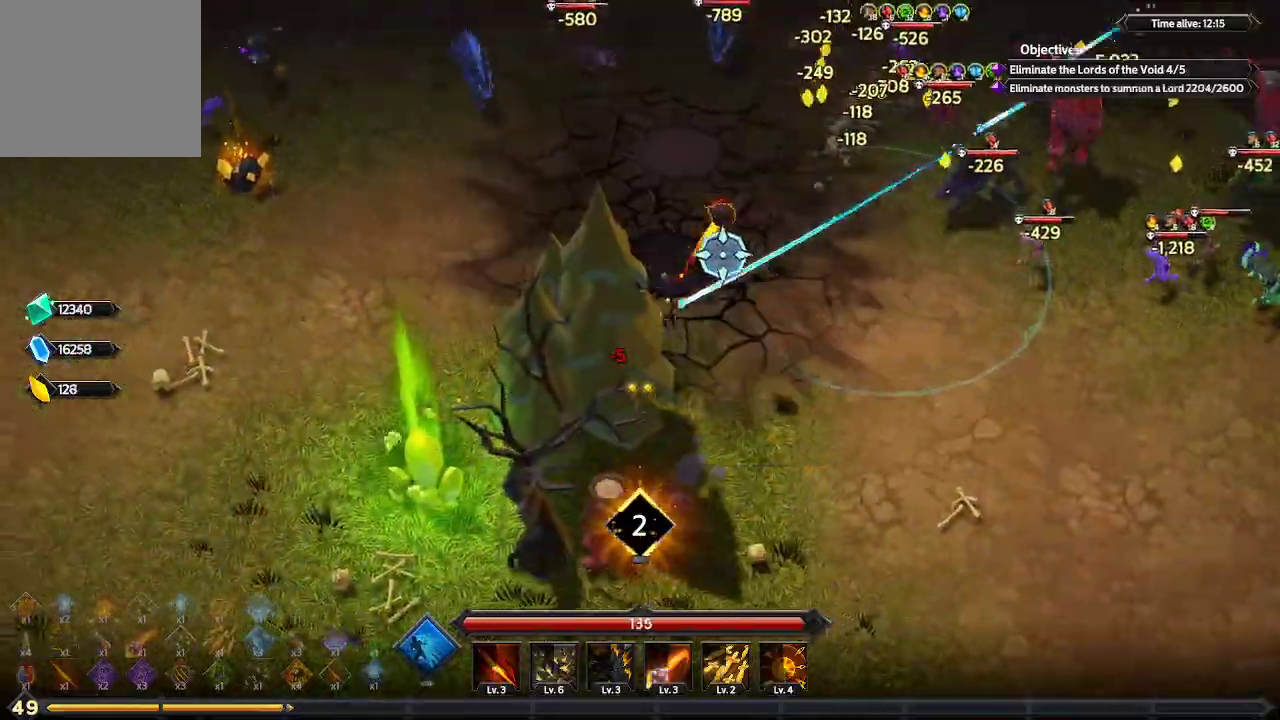
{"buttons": ["L1"], "left_stick": "up-left", "right_stick": "up-left", "events": [[100, "right_stick", "up"], [233, "right_stick", "up-left"], [467, "L1", "down"]]}
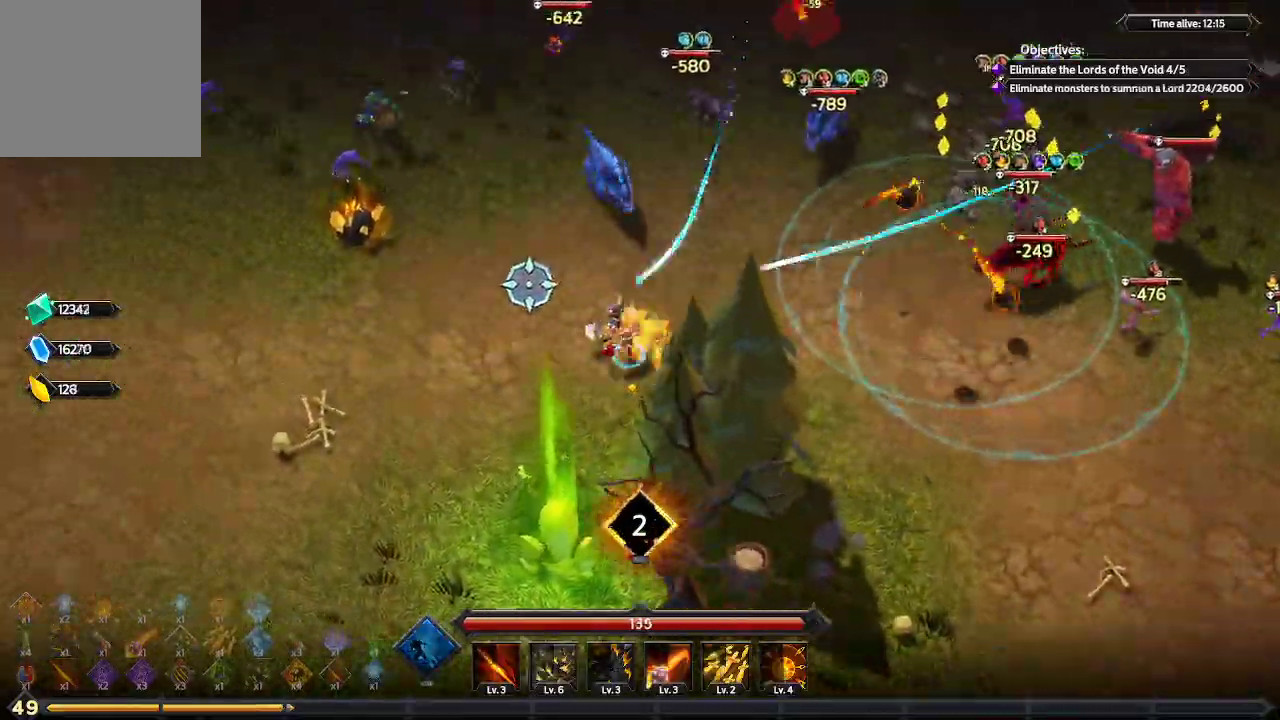
{"buttons": [], "left_stick": "left", "right_stick": "up-left", "events": [[200, "L1", "up"], [333, "left_stick", "left"]]}
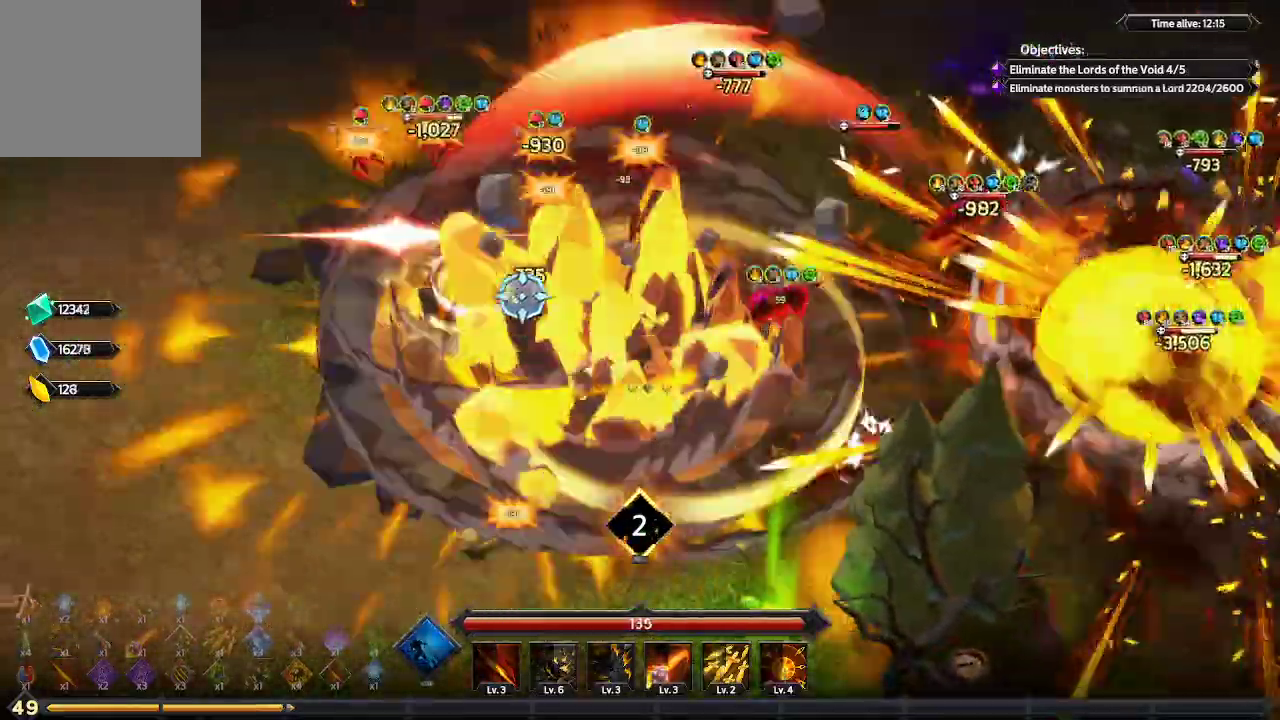
{"buttons": [], "left_stick": "up-left", "right_stick": "up", "events": [[300, "left_stick", "up-left"], [367, "right_stick", "up"]]}
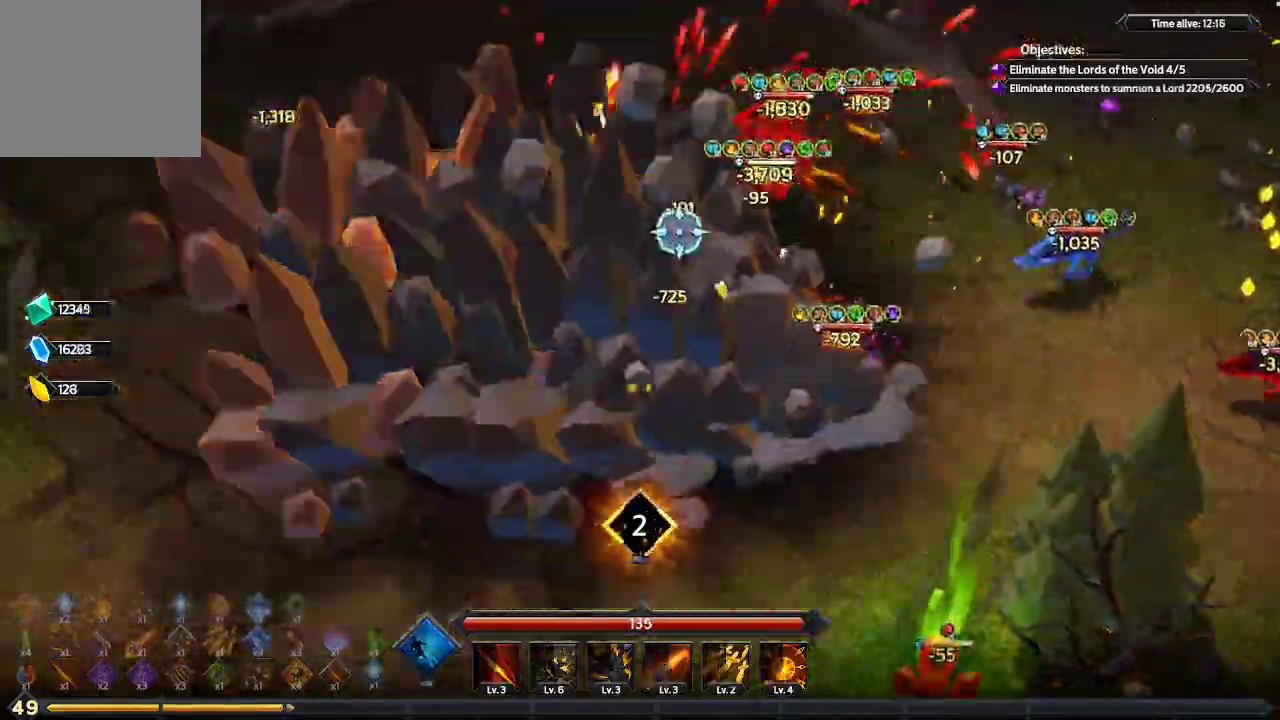
{"buttons": [], "left_stick": "up-right", "right_stick": "up-right", "events": [[33, "left_stick", "up"], [200, "left_stick", "up-right"], [200, "right_stick", "center"], [400, "right_stick", "up-right"]]}
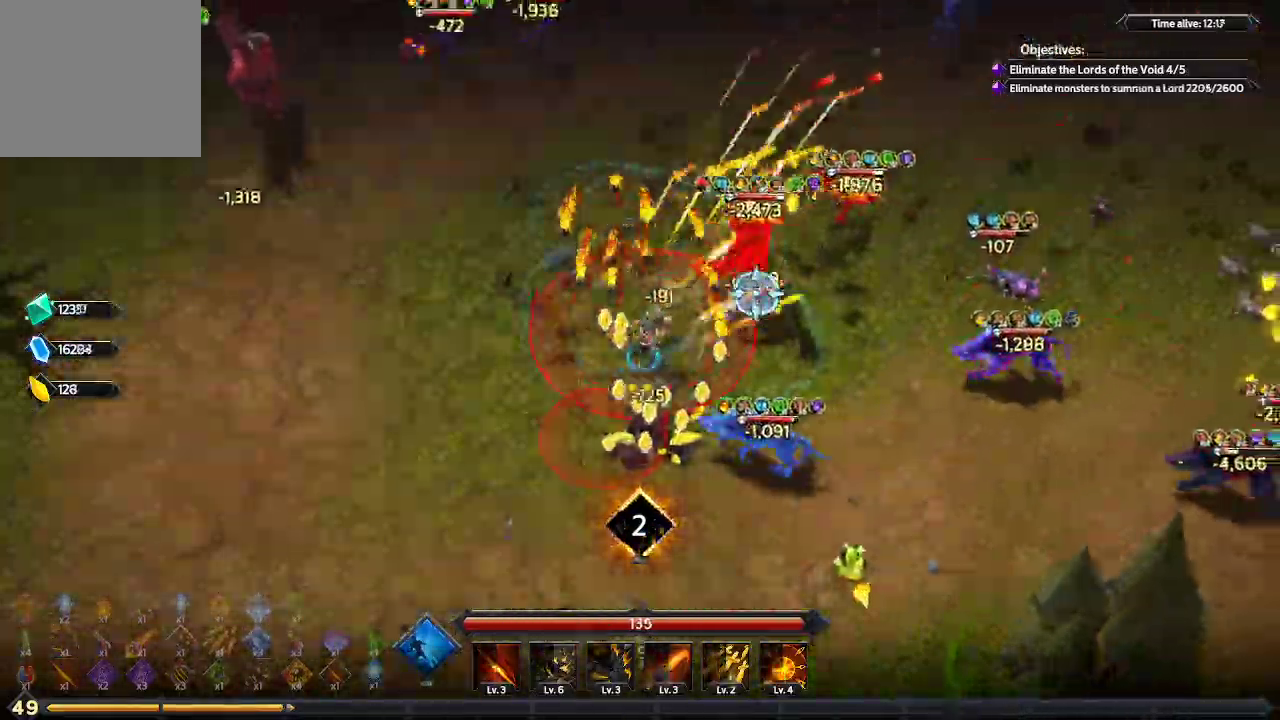
{"buttons": [], "left_stick": "right", "right_stick": "up-right", "events": [[167, "left_stick", "right"]]}
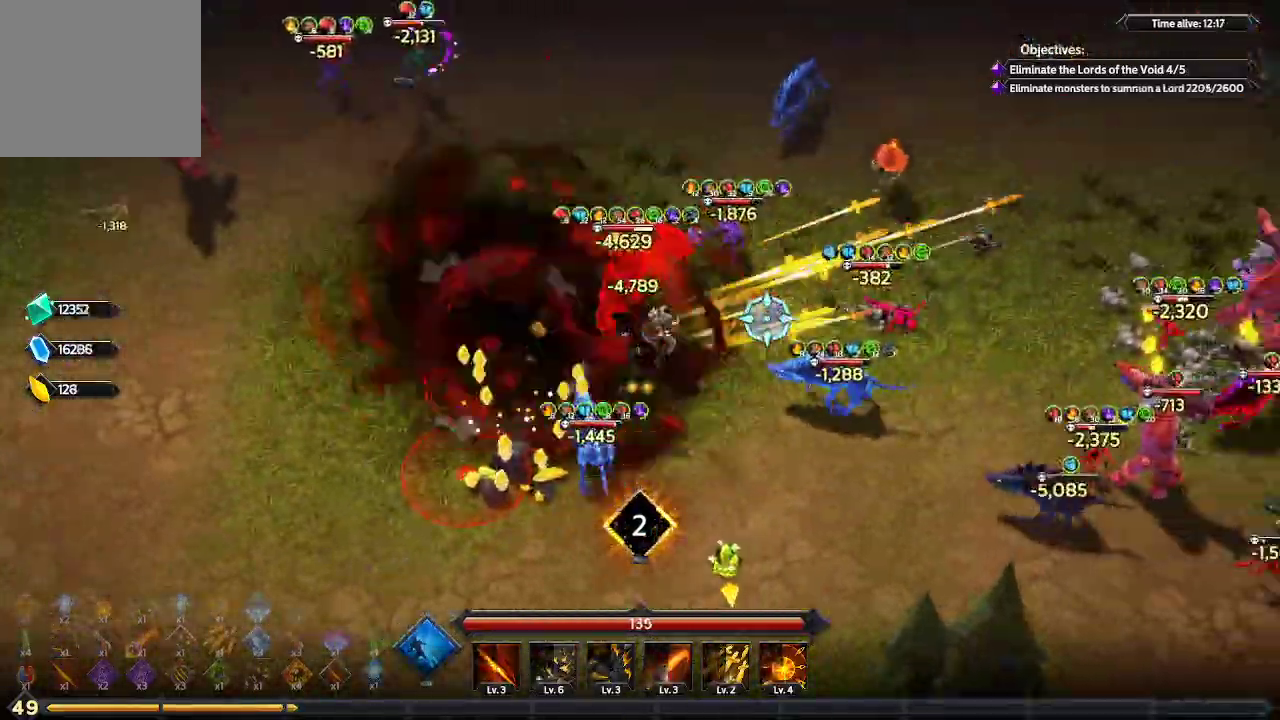
{"buttons": [], "left_stick": "right", "right_stick": "right", "events": [[233, "right_stick", "right"]]}
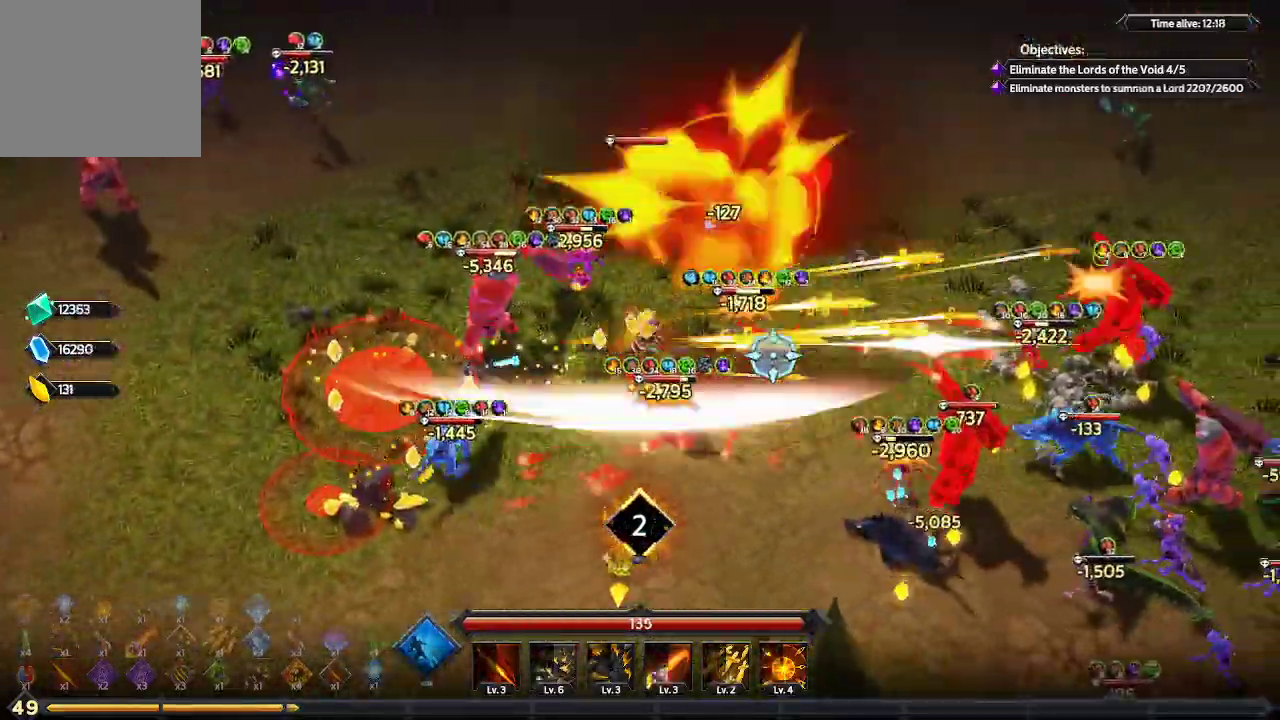
{"buttons": ["L1"], "left_stick": "right", "right_stick": "right", "events": [[433, "L1", "down"]]}
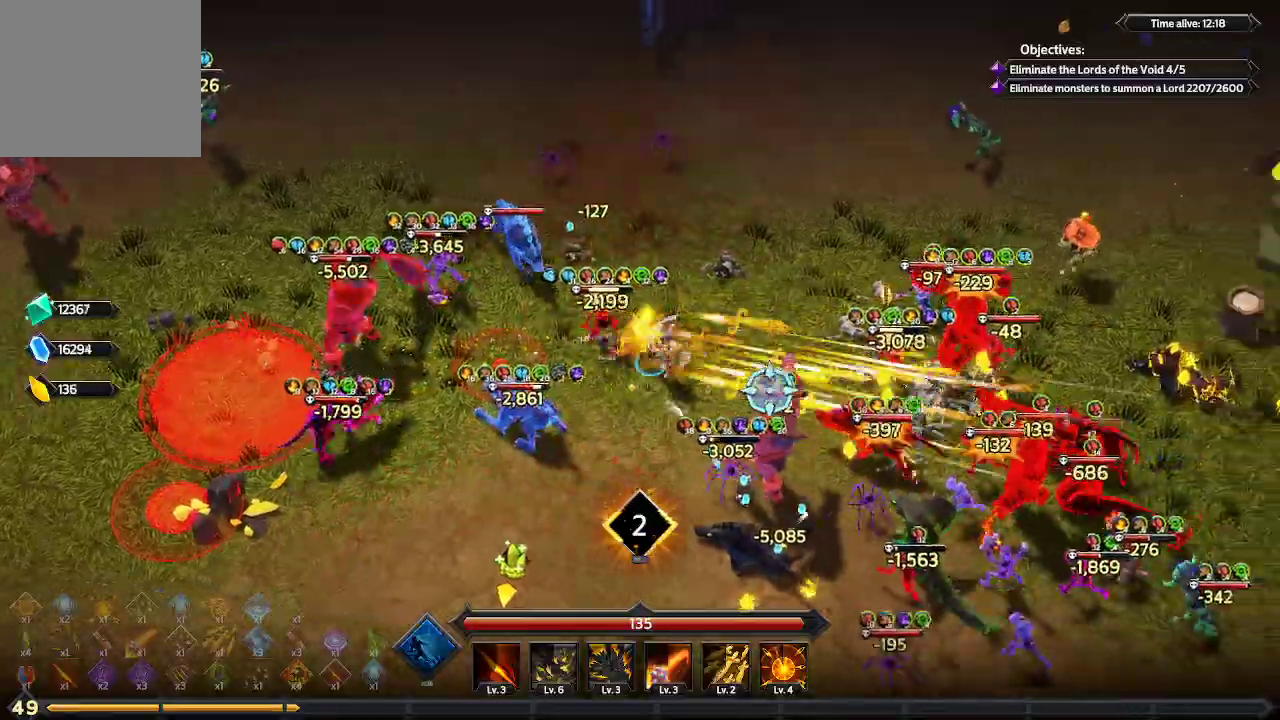
{"buttons": [], "left_stick": "right", "right_stick": "right", "events": [[233, "L1", "up"]]}